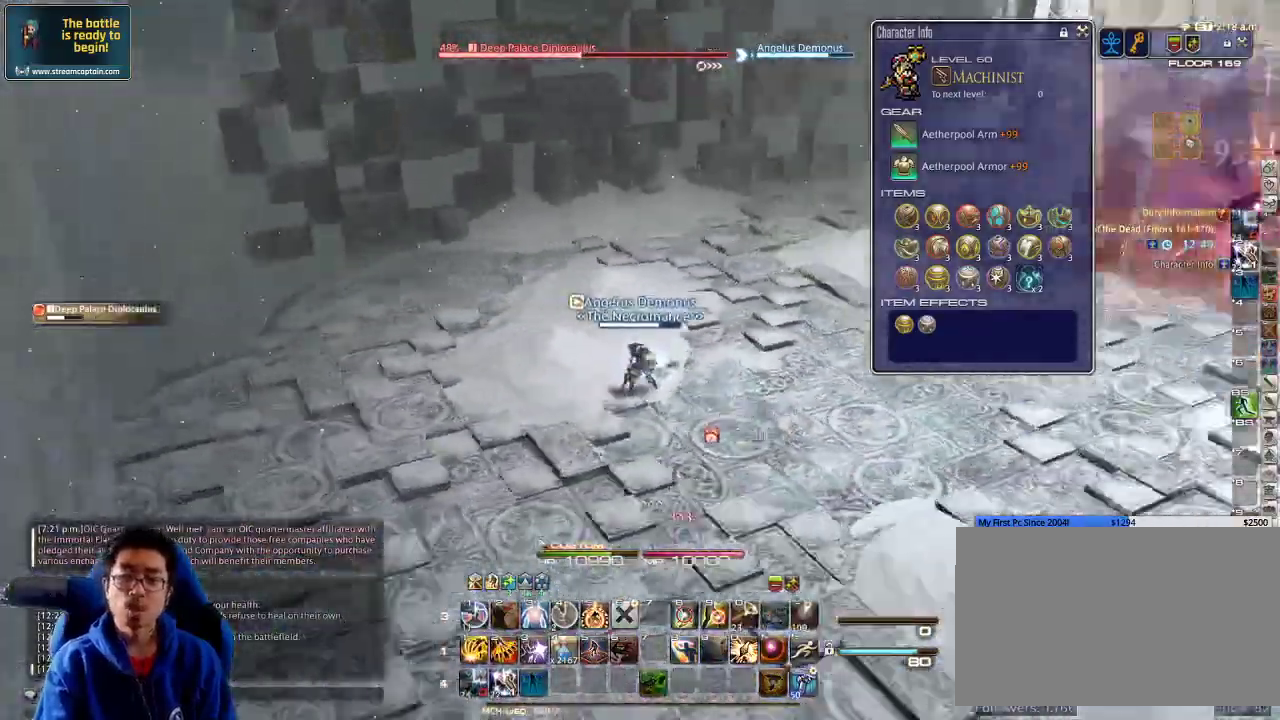
Gameplay with keyboard; each line is a JSON object with the keys held at the frame after it. "events" lists presses ("down") and releases ("up") of ".", "/", "0", "1", "2", "3", "4", "5", "6", "7", "8", "9", "a", "alt_l", "alt_r", "b", "backslash", "backspace", "c", "caps_lock", "comma", "ctrl_l", "ctrl_r", "d", "down", "e", "equals", "escape", "f", "f1", "f10", "f11", "f12", "f2", "f3", "f4", "f5", "f6", "f7", "f8", "f9", "g", "h", "i", "j", "k", "l", "lbracket", "left", "m", "minus", "n", "o", "p", "q", "quote", "r", "rbracket", "return", "right", "s", "semicolon", "shift_l", "shift_r", "space", "super", "t", "tab", "tilde", "u", "up", "v", "w", "x", "y" and "z" between this image and that frame as [ms after this image, input, new state], when the widget could be followed in between. No other keys are recorded. Mouse input is not recorded.
{"keys": ["d", "s"], "events": [[133, "minus", "up"], [166, "a", "up"], [266, "d", "down"], [266, "rbracket", "up"], [300, "rbracket", "down"], [466, "rbracket", "up"]]}
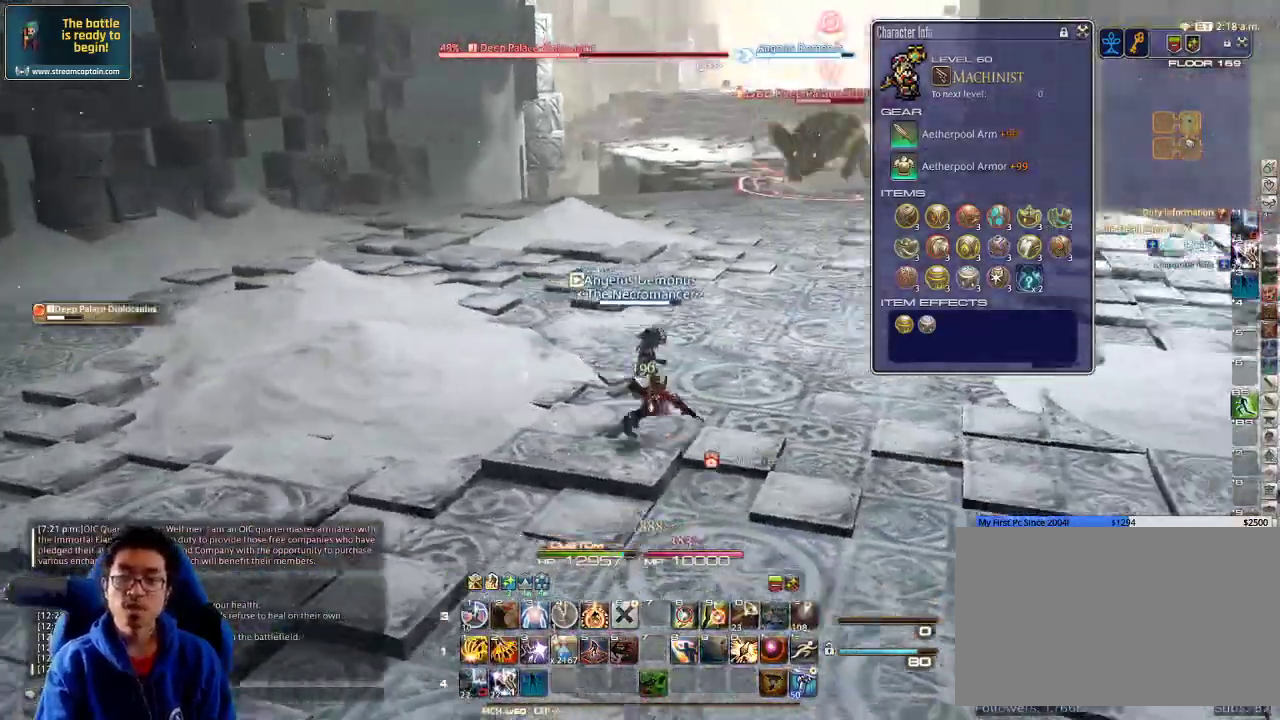
{"keys": ["1", "d", "s"], "events": [[466, "1", "down"]]}
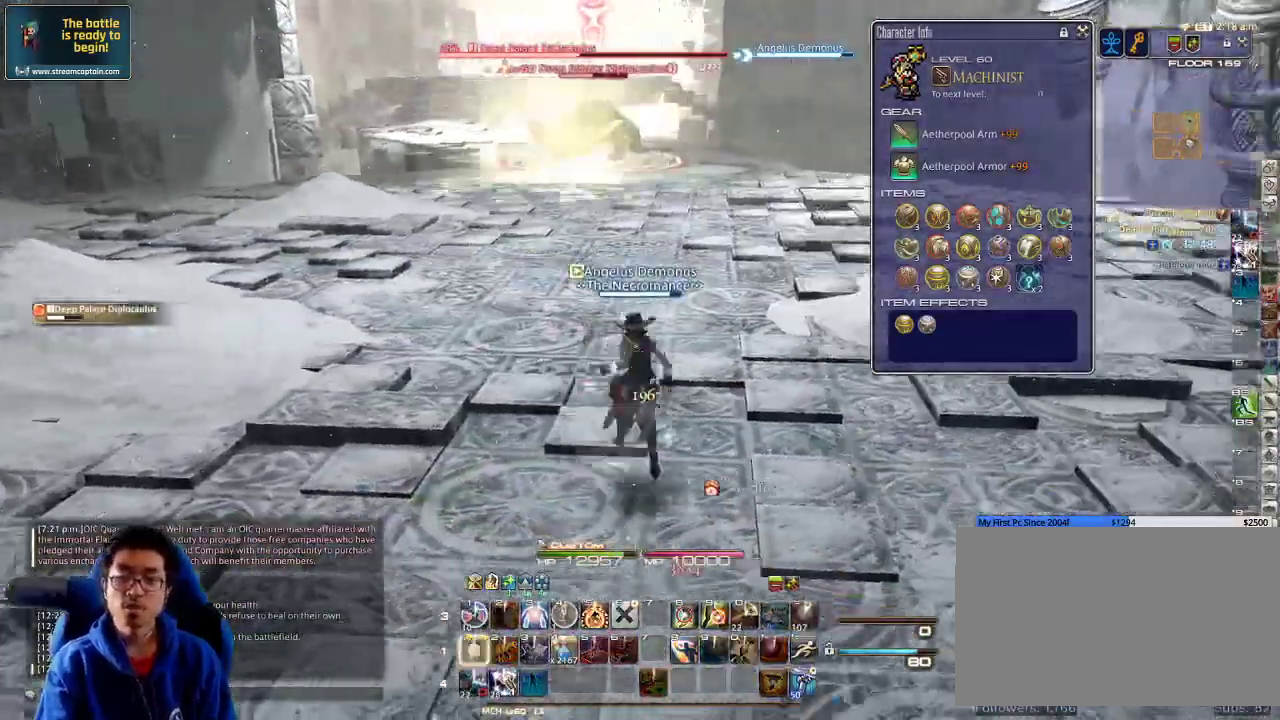
{"keys": ["1", "w"], "events": [[33, "s", "up"], [200, "w", "down"], [266, "1", "up"], [300, "1", "down"], [500, "d", "up"]]}
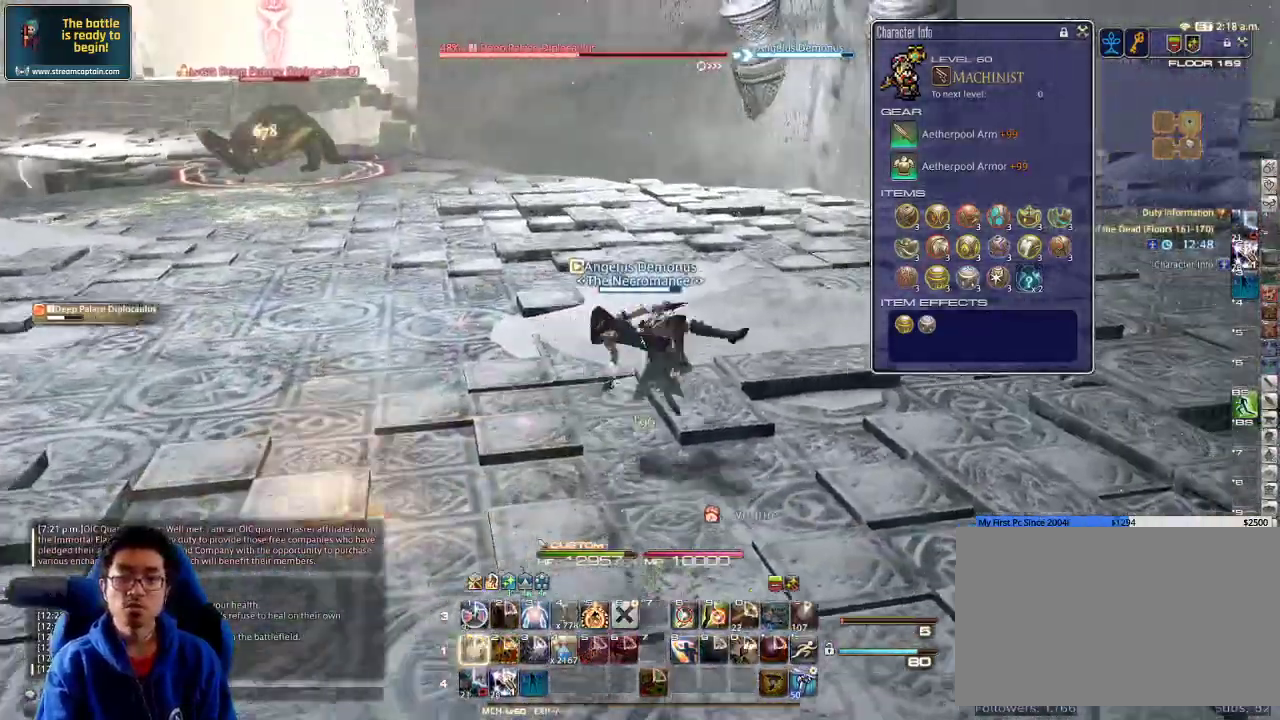
{"keys": ["w"], "events": [[166, "1", "up"], [400, "rbracket", "down"], [500, "rbracket", "up"]]}
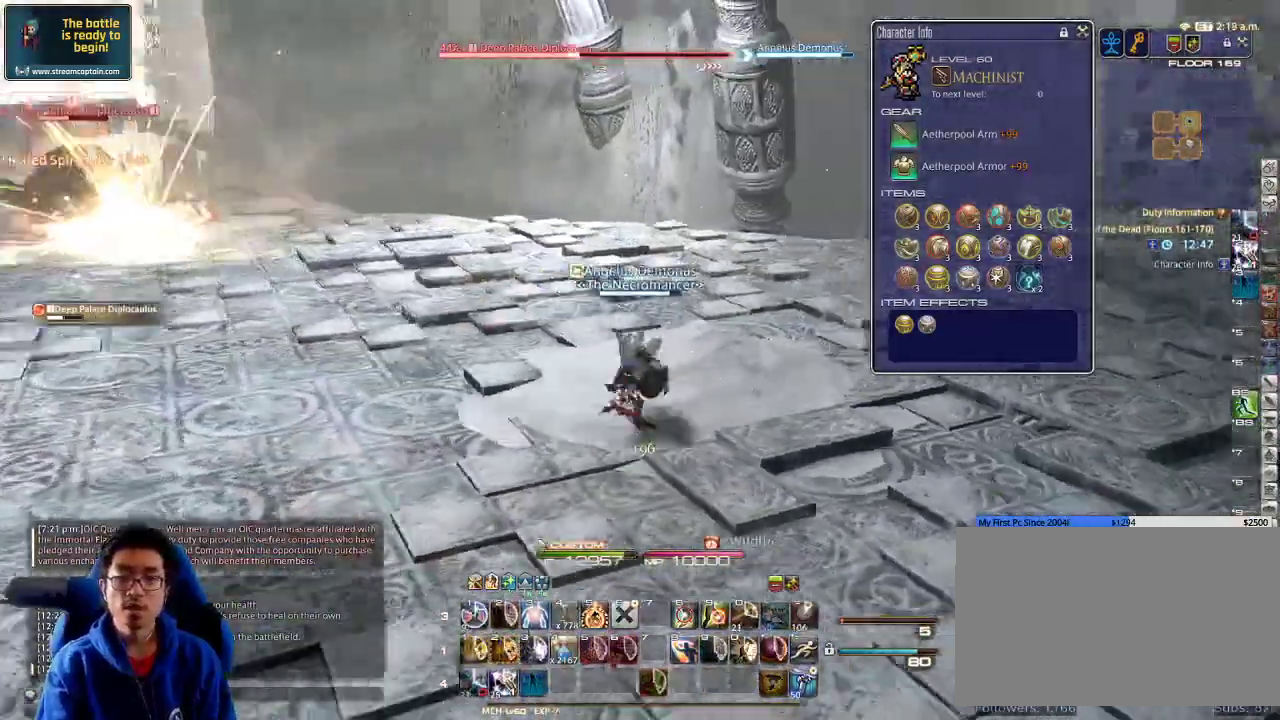
{"keys": ["d"], "events": [[166, "d", "down"], [366, "w", "up"]]}
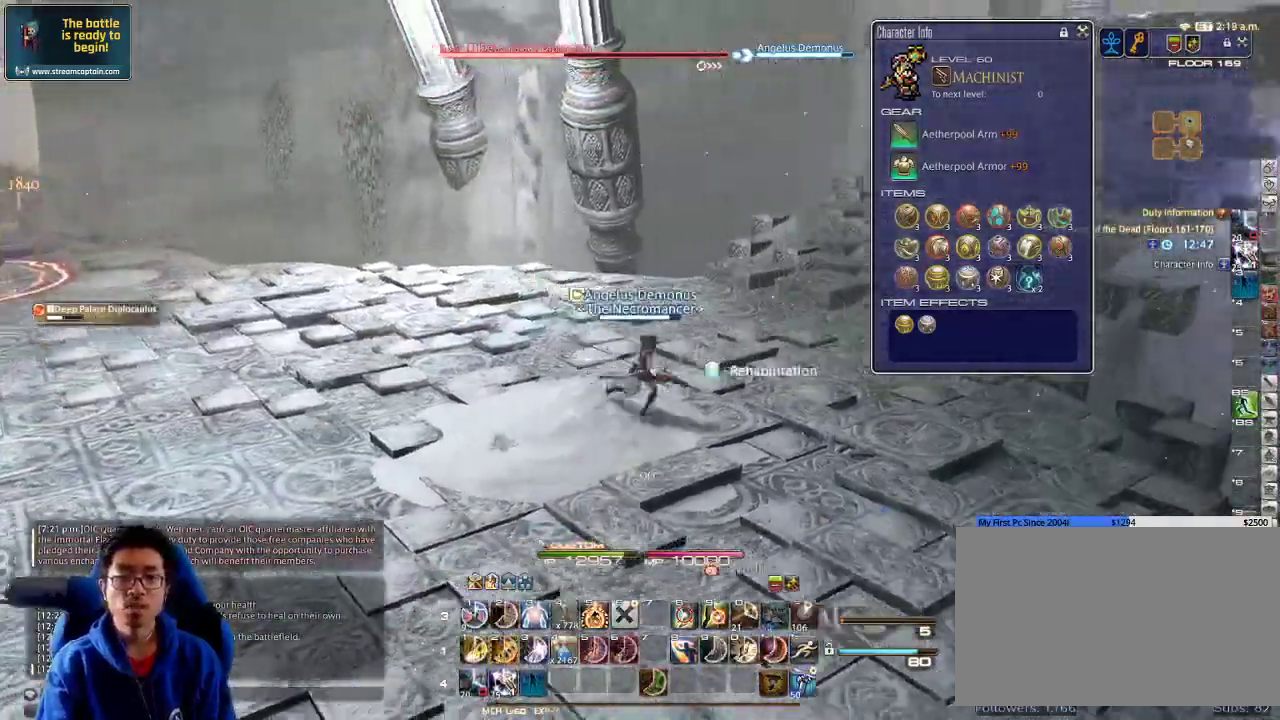
{"keys": ["d", "s"], "events": [[100, "rbracket", "down"], [166, "lbracket", "down"], [233, "rbracket", "up"], [266, "lbracket", "up"], [500, "s", "down"]]}
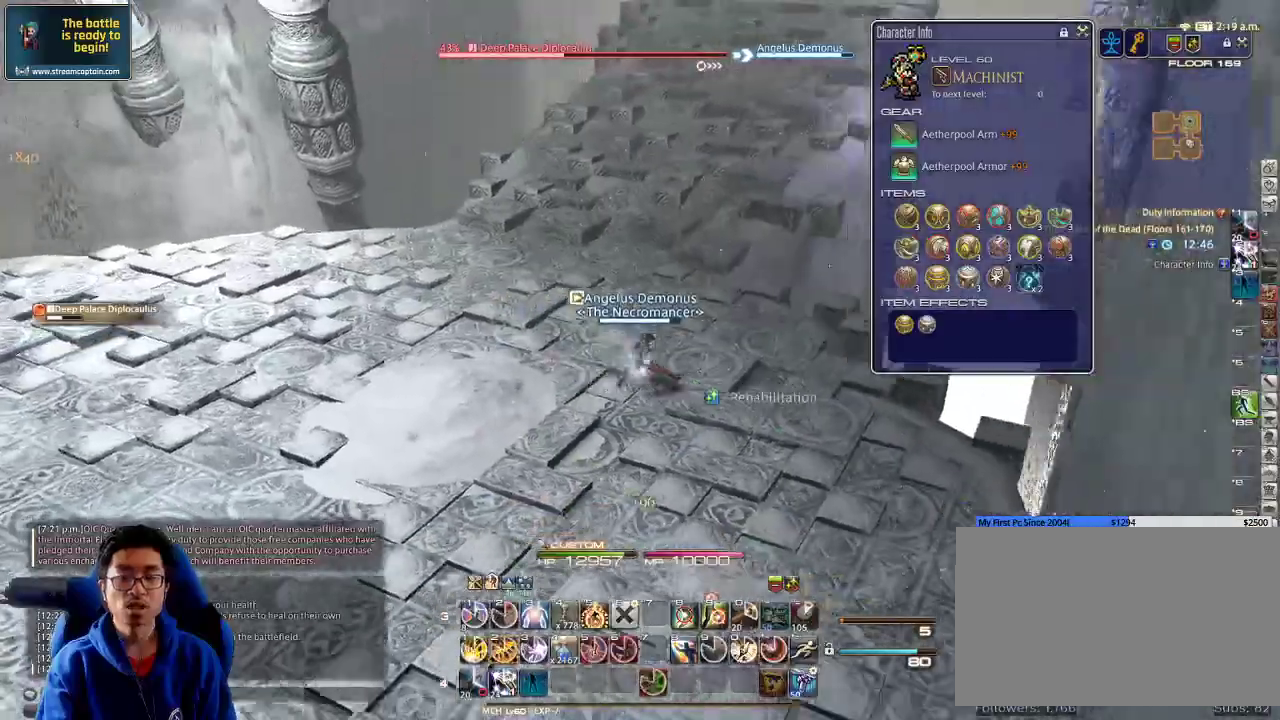
{"keys": ["2", "d", "s"], "events": [[166, "rbracket", "down"], [266, "rbracket", "up"], [366, "minus", "down"], [400, "minus", "up"], [500, "2", "down"]]}
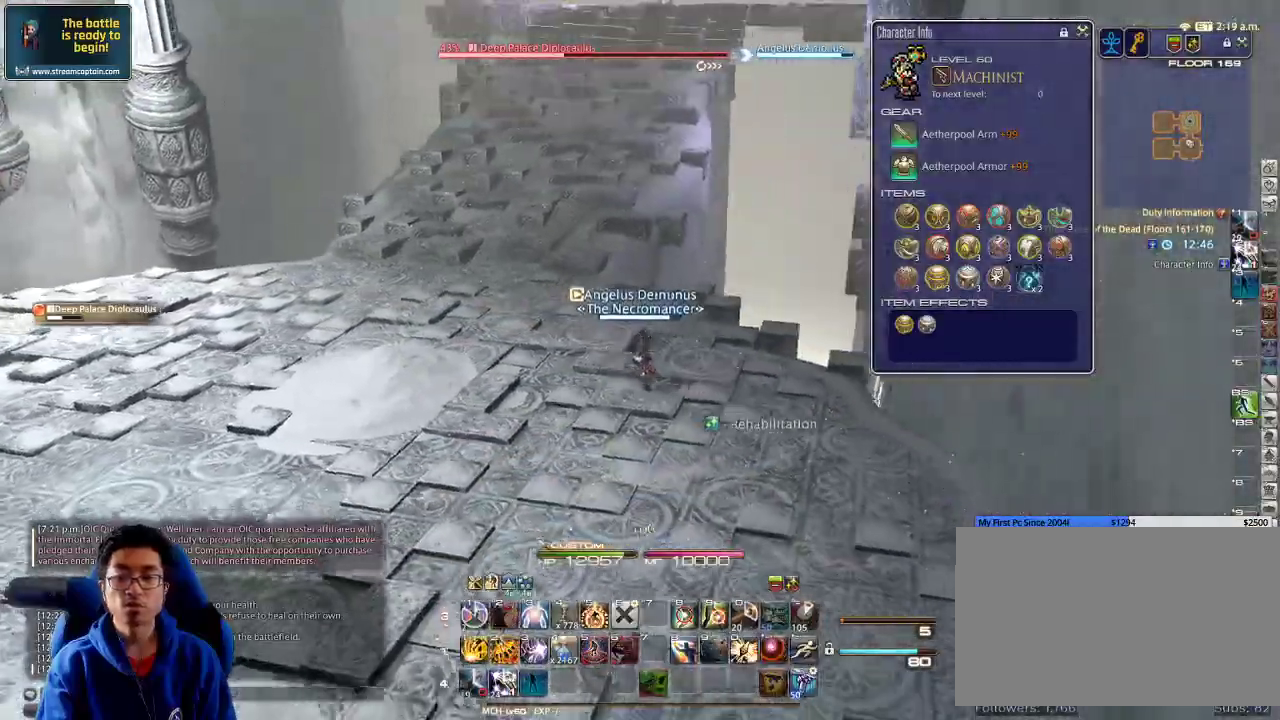
{"keys": ["a", "p"], "events": [[233, "2", "up"], [266, "p", "down"], [366, "a", "down"], [400, "d", "up"], [433, "s", "up"]]}
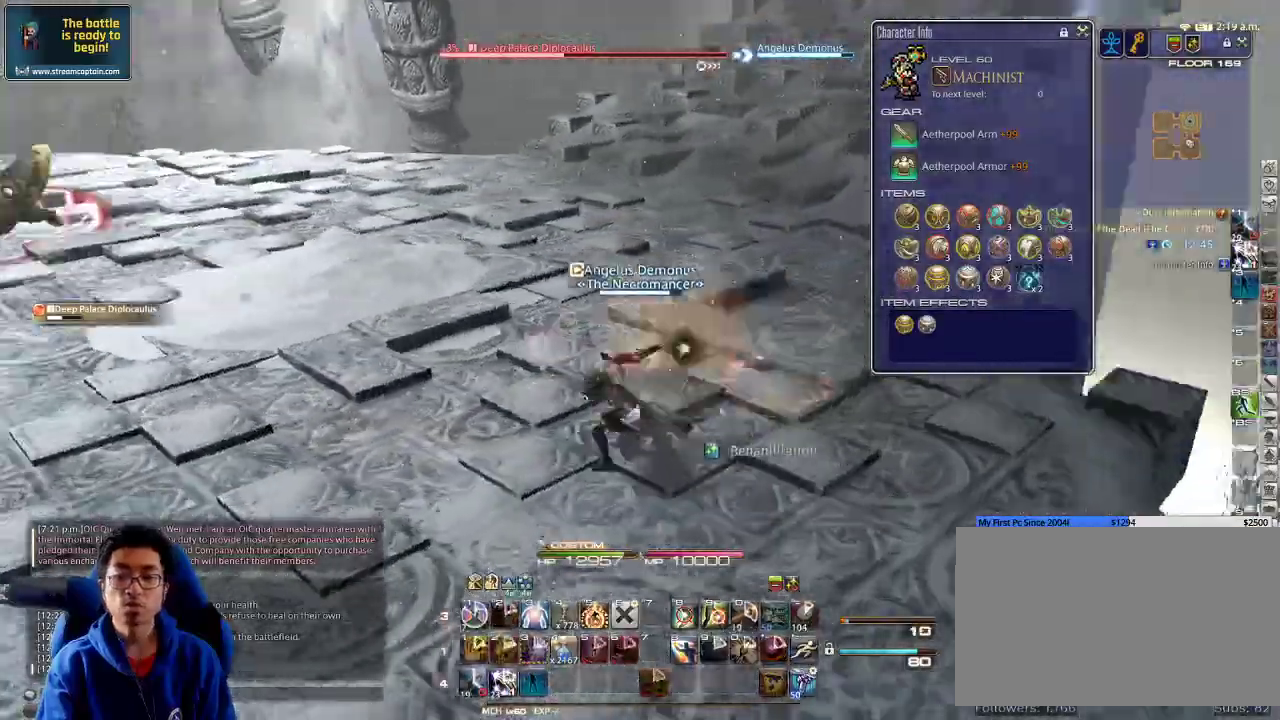
{"keys": ["a", "p"], "events": []}
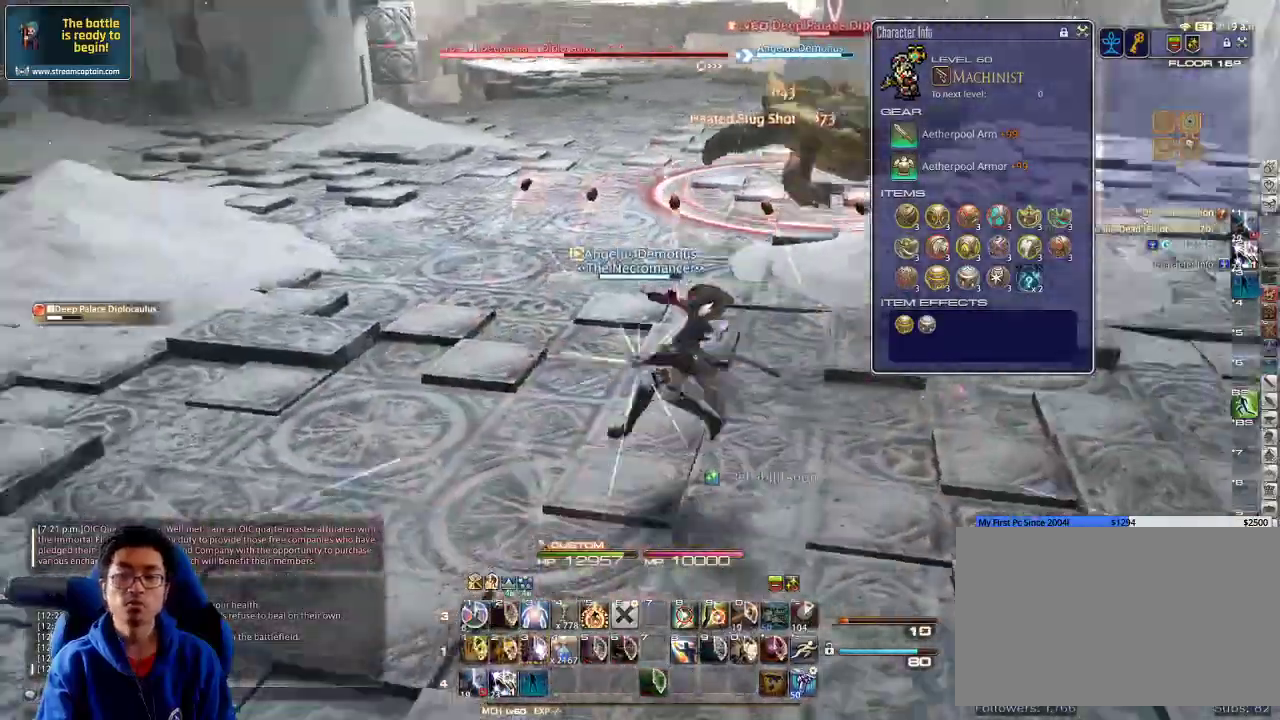
{"keys": ["a", "w"], "events": [[66, "w", "down"], [200, "p", "up"], [400, "rbracket", "down"], [466, "rbracket", "up"]]}
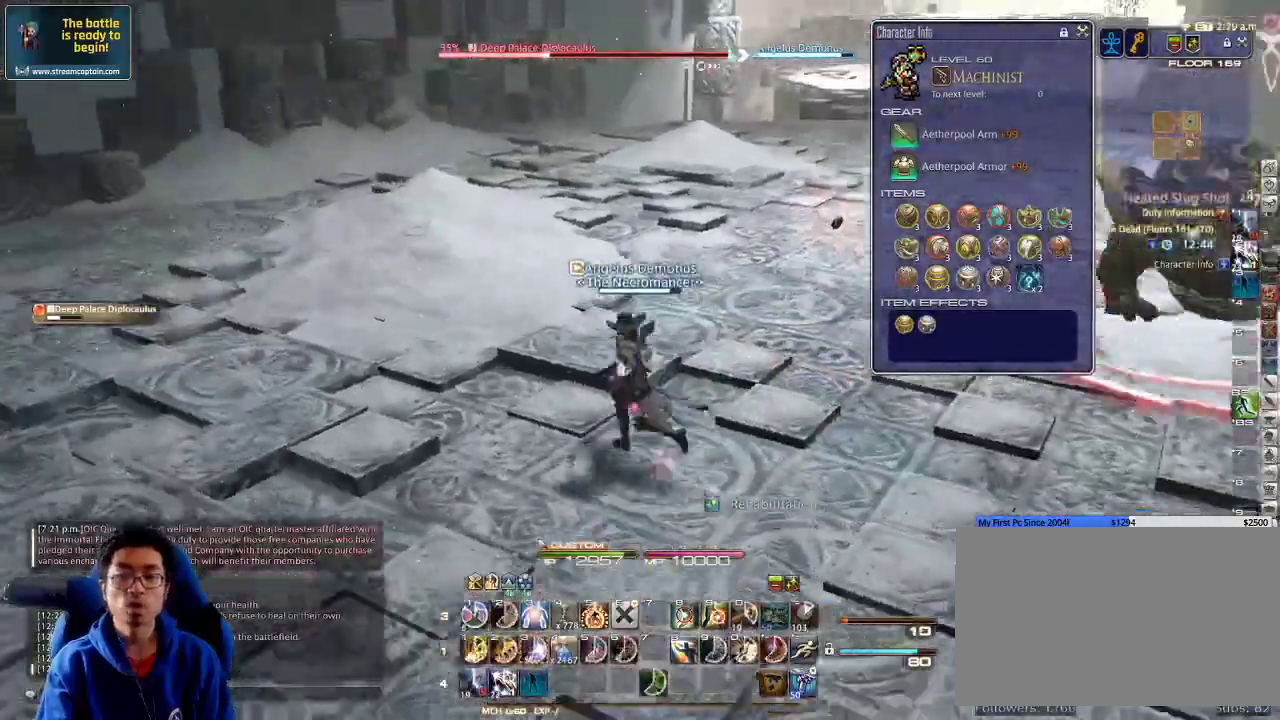
{"keys": ["a", "w"], "events": [[66, "rbracket", "down"], [133, "rbracket", "up"], [200, "rbracket", "down"], [300, "rbracket", "up"], [366, "lbracket", "down"], [366, "rbracket", "down"], [400, "lbracket", "up"], [466, "rbracket", "up"]]}
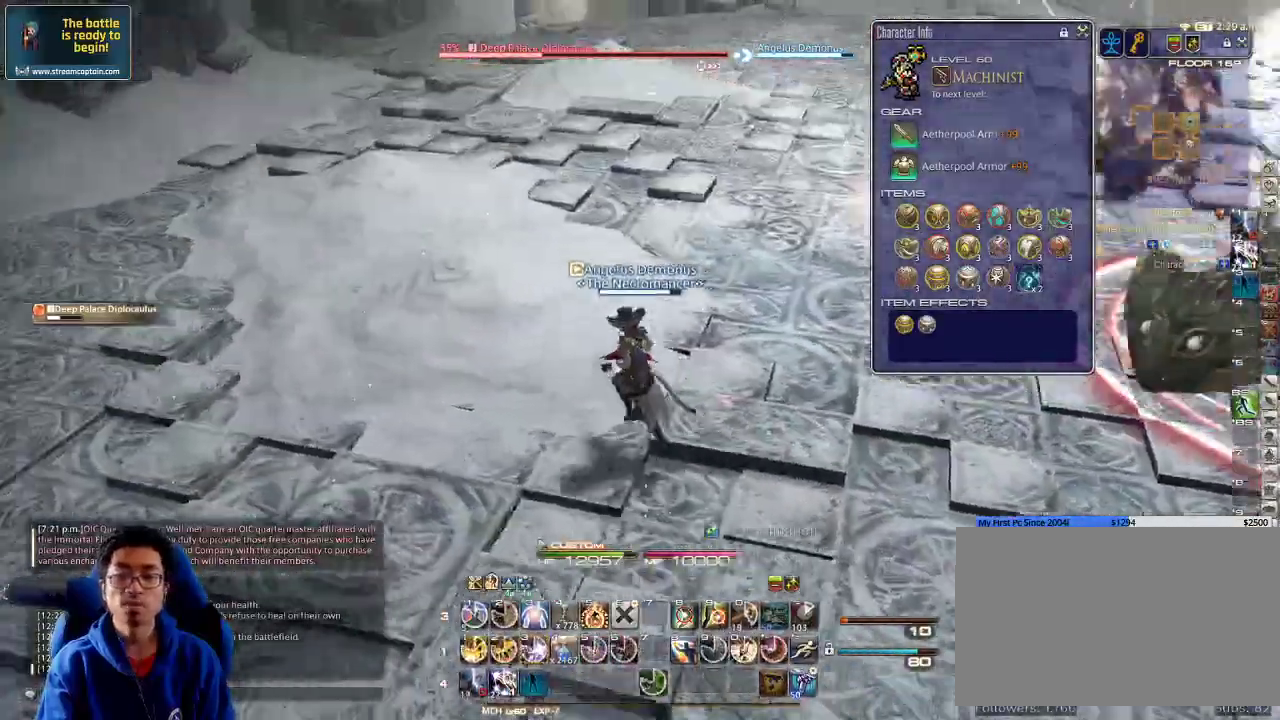
{"keys": ["a", "w"], "events": [[133, "space", "down"], [266, "space", "up"]]}
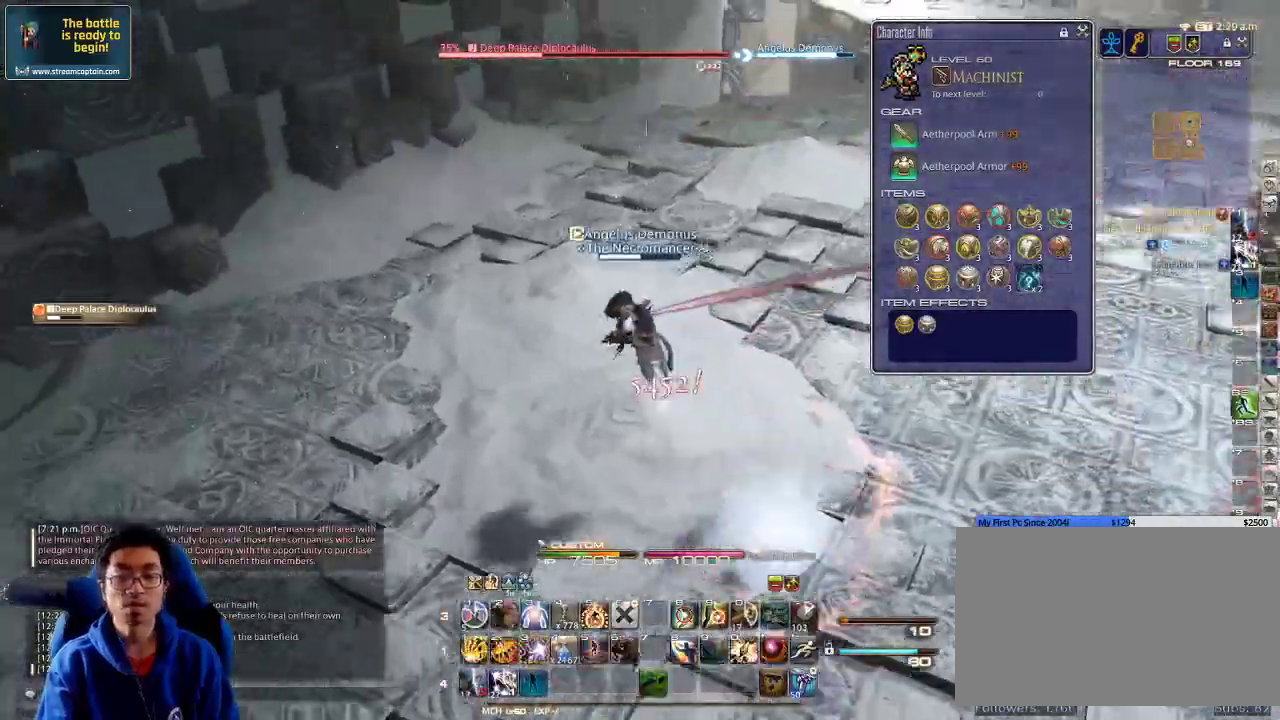
{"keys": ["a", "w"], "events": [[33, "rbracket", "down"], [233, "rbracket", "up"], [266, "rbracket", "down"], [300, "minus", "down"], [366, "rbracket", "up"], [433, "minus", "up"]]}